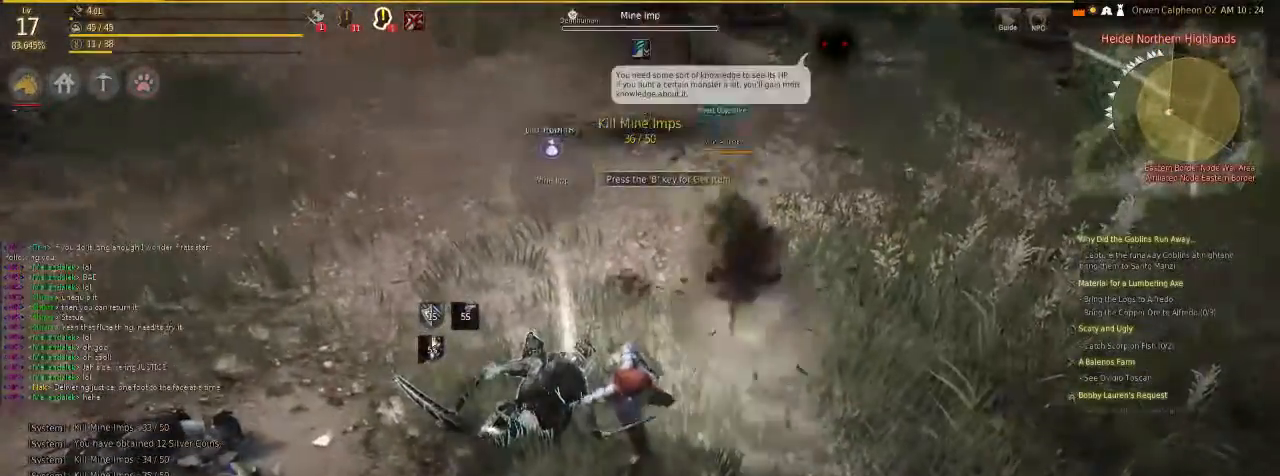
Gameplay with keyboard and mouse; each line is a JSON object with the keys and mouse buttons held at the frame after it. "events" lists presses ("down") and releases ("up") of "c", "d", "f", "g", "num5", "shift", "space", "v", "x", "z", "mouse_left" and "mouse_right" between this image and that frame as [ms after this image, input, new state], when the widget could be followed in between. "mouse_left", "mouse_right" = the "left", "right" buttons of the "mouse" list. No other keys are recorded. Mouse movement is not recorded.
{"keys": [], "mouse": [], "events": []}
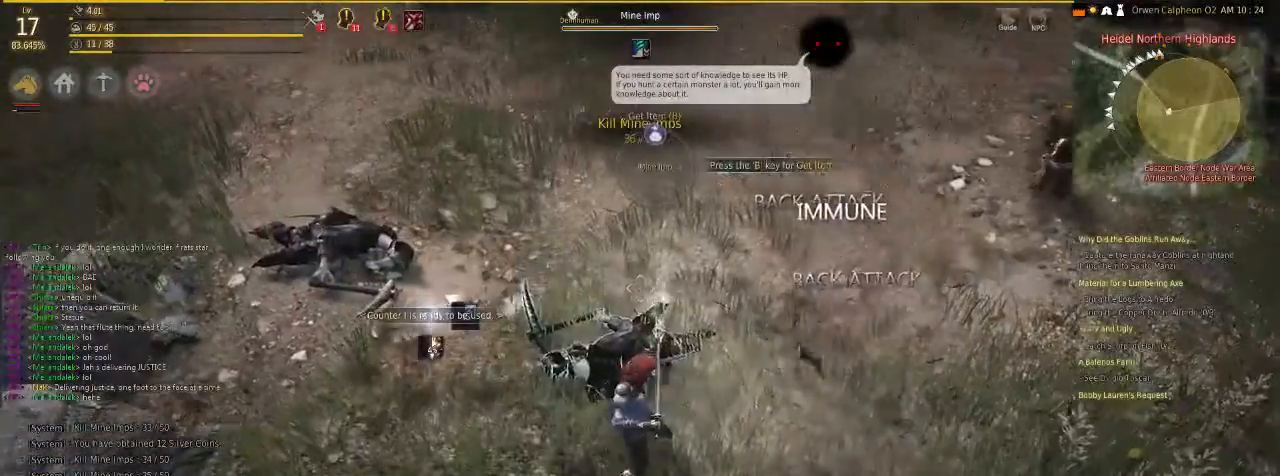
{"keys": [], "mouse": ["left"], "events": [[33, "mouse_left", "down"]]}
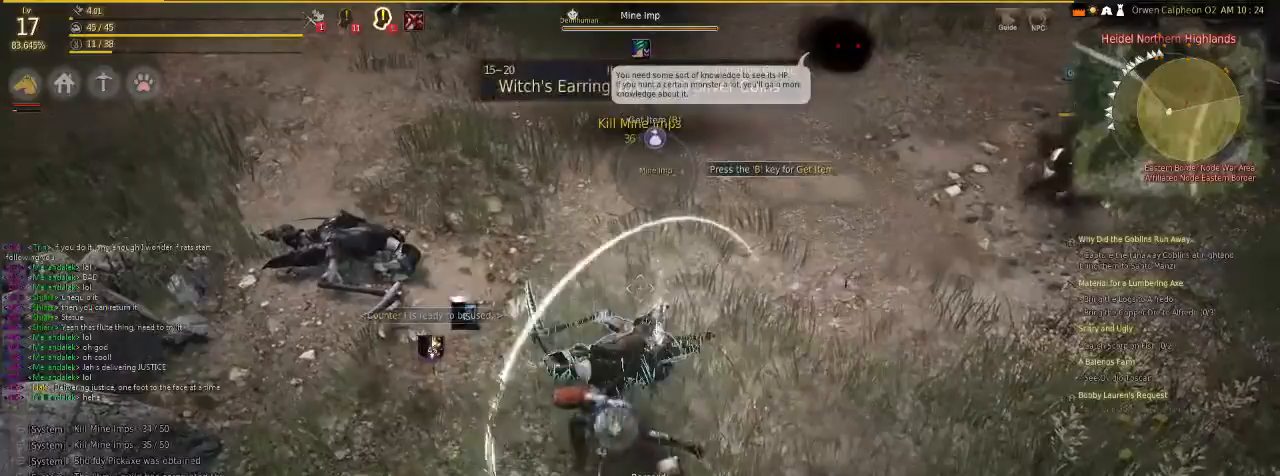
{"keys": ["v"], "mouse": [], "events": [[301, "mouse_left", "up"], [435, "v", "down"]]}
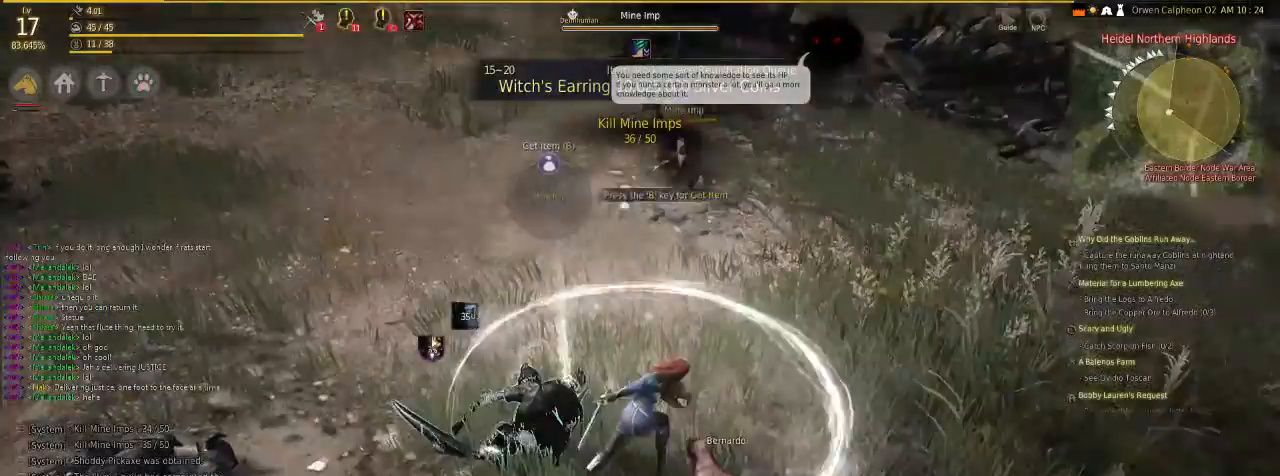
{"keys": ["f"], "mouse": [], "events": [[34, "f", "down"], [201, "v", "up"]]}
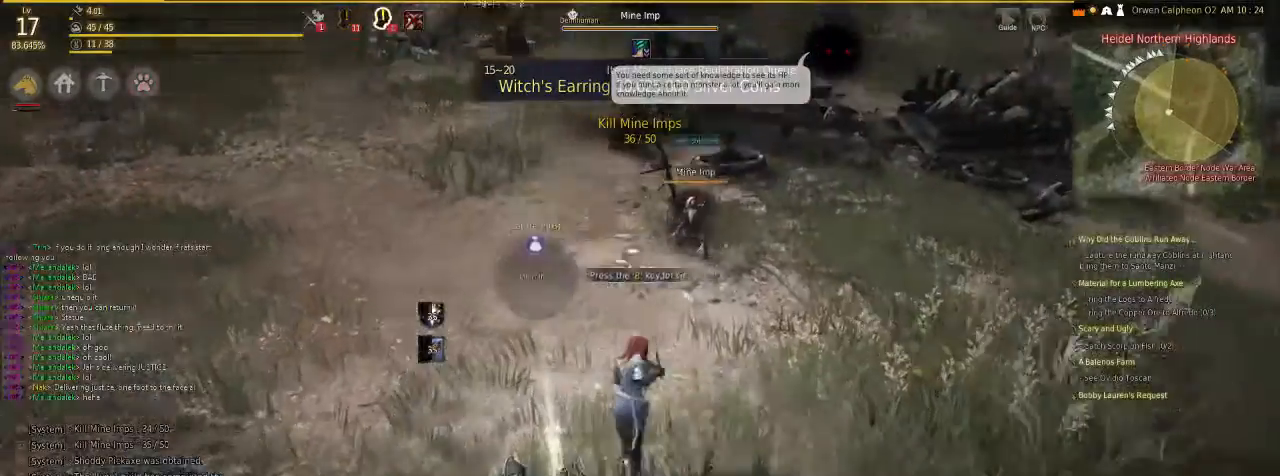
{"keys": ["f"], "mouse": [], "events": []}
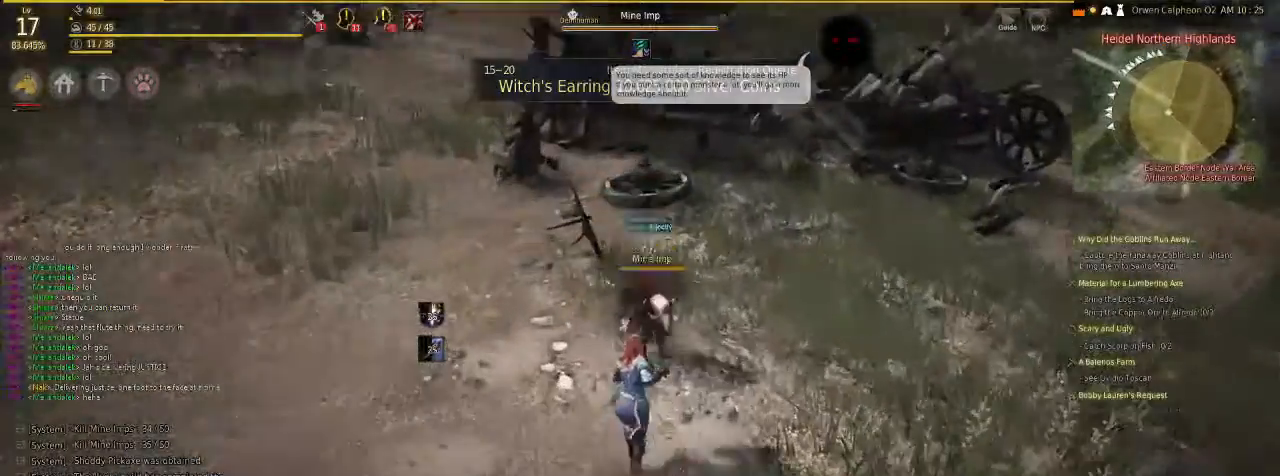
{"keys": [], "mouse": ["right"], "events": [[67, "mouse_right", "down"], [167, "f", "up"]]}
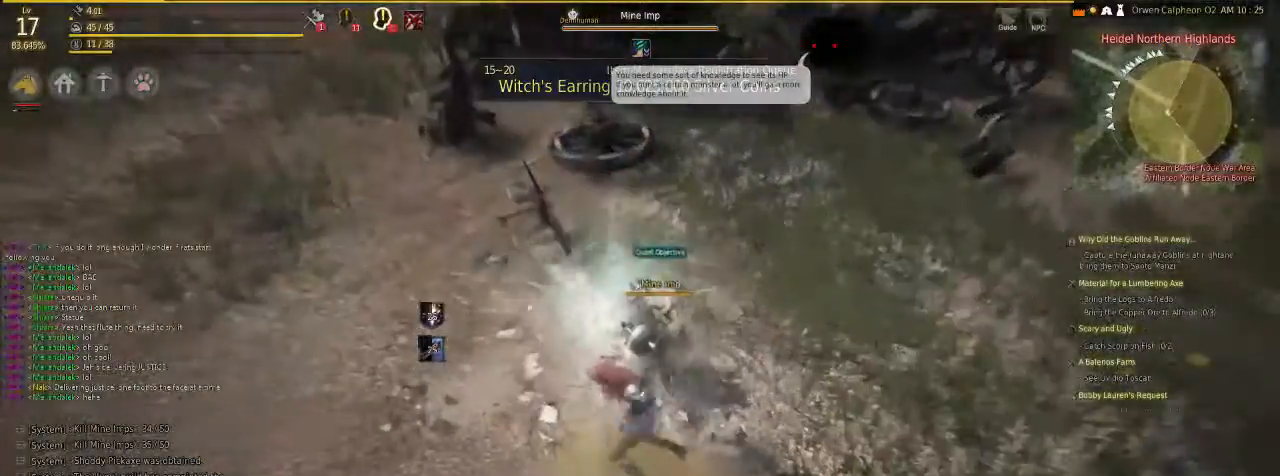
{"keys": [], "mouse": [], "events": [[368, "mouse_right", "up"]]}
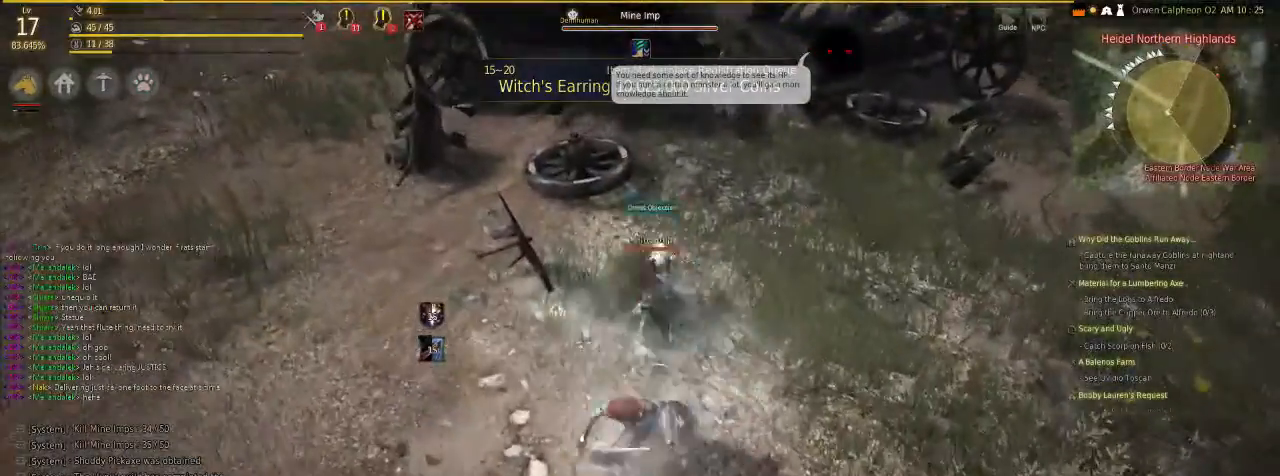
{"keys": [], "mouse": ["left"], "events": [[66, "mouse_left", "down"]]}
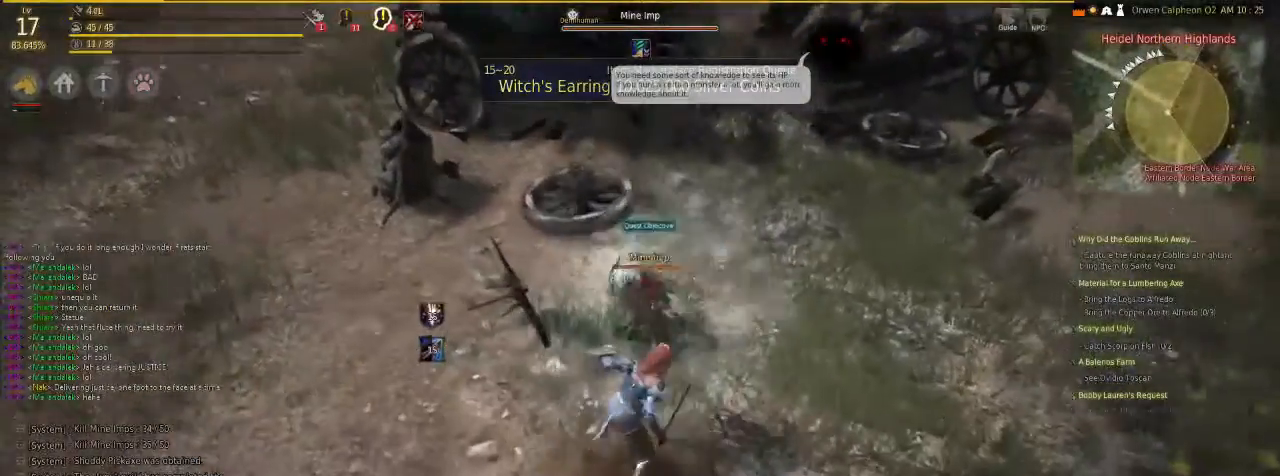
{"keys": [], "mouse": ["left"], "events": []}
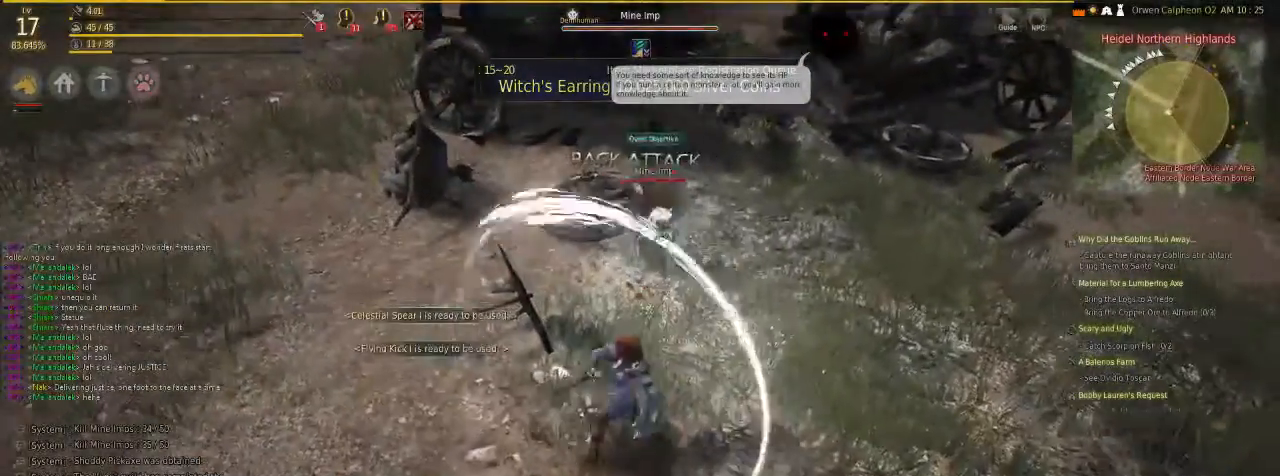
{"keys": [], "mouse": ["left"], "events": []}
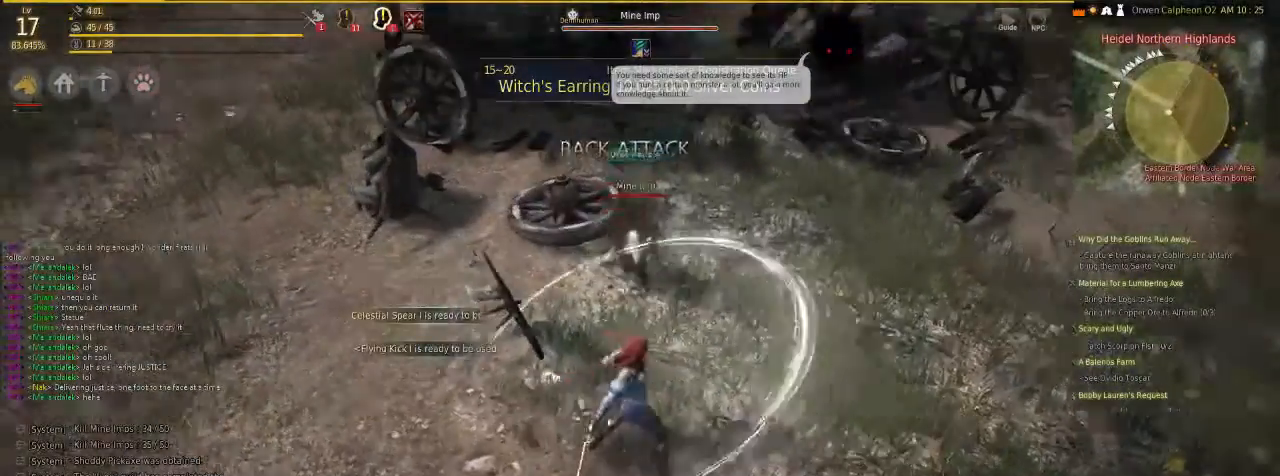
{"keys": ["f"], "mouse": [], "events": [[301, "mouse_left", "up"], [368, "f", "down"]]}
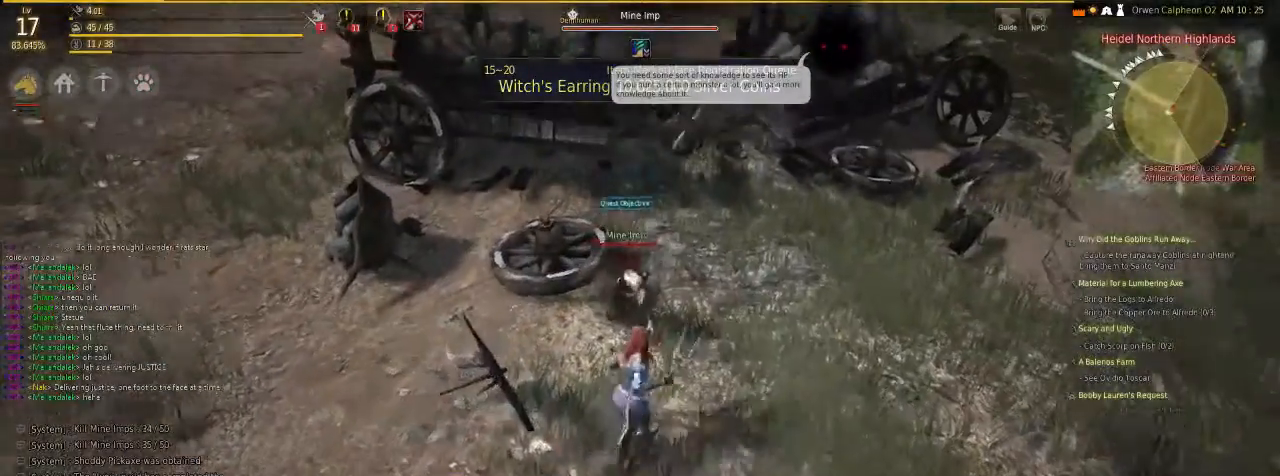
{"keys": [], "mouse": ["left"], "events": [[134, "mouse_left", "down"], [334, "f", "up"]]}
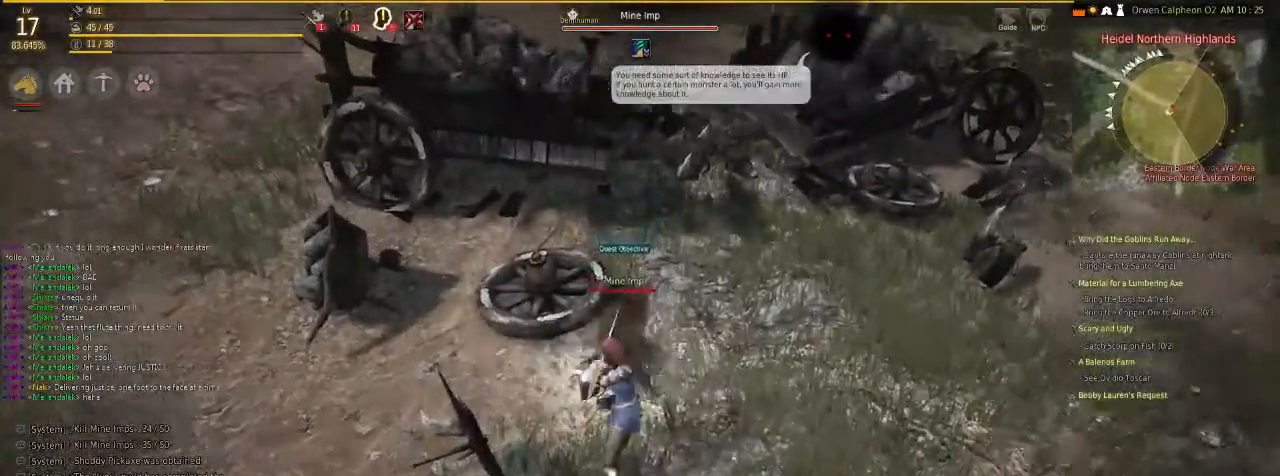
{"keys": ["f"], "mouse": ["left"], "events": [[334, "f", "down"]]}
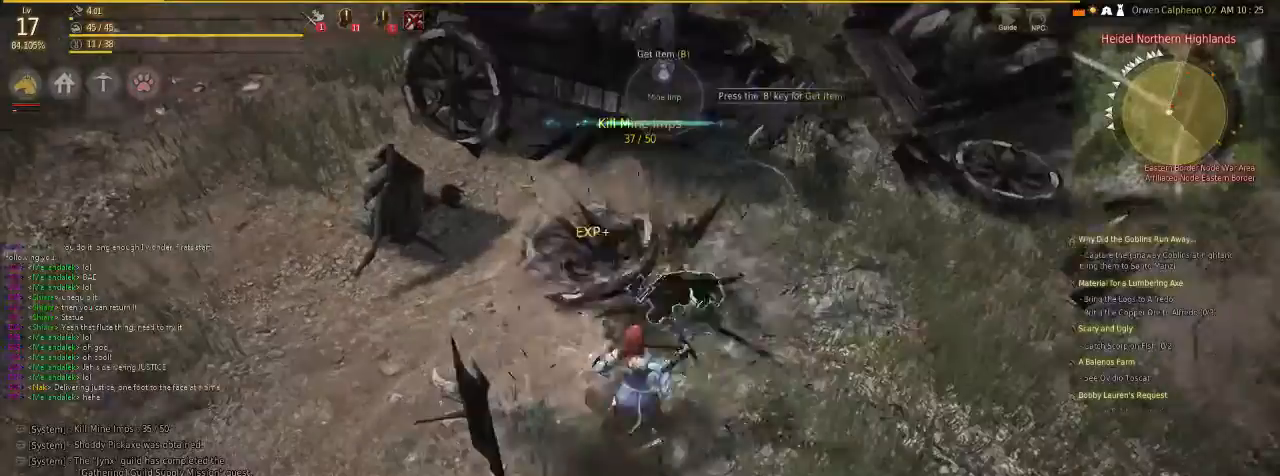
{"keys": [], "mouse": [], "events": [[334, "f", "up"], [501, "mouse_left", "up"]]}
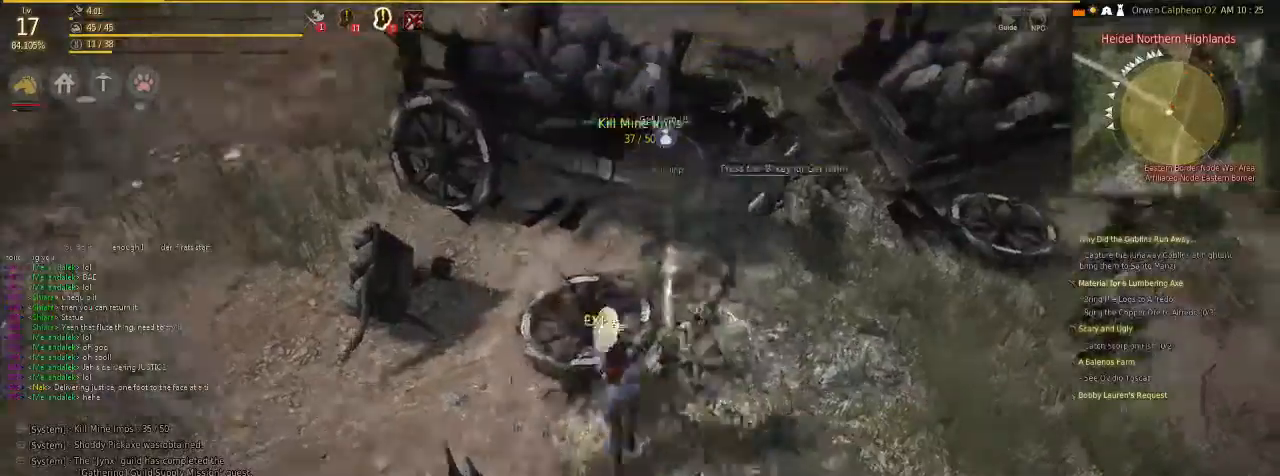
{"keys": [], "mouse": [], "events": [[134, "mouse_left", "down"], [201, "mouse_left", "up"]]}
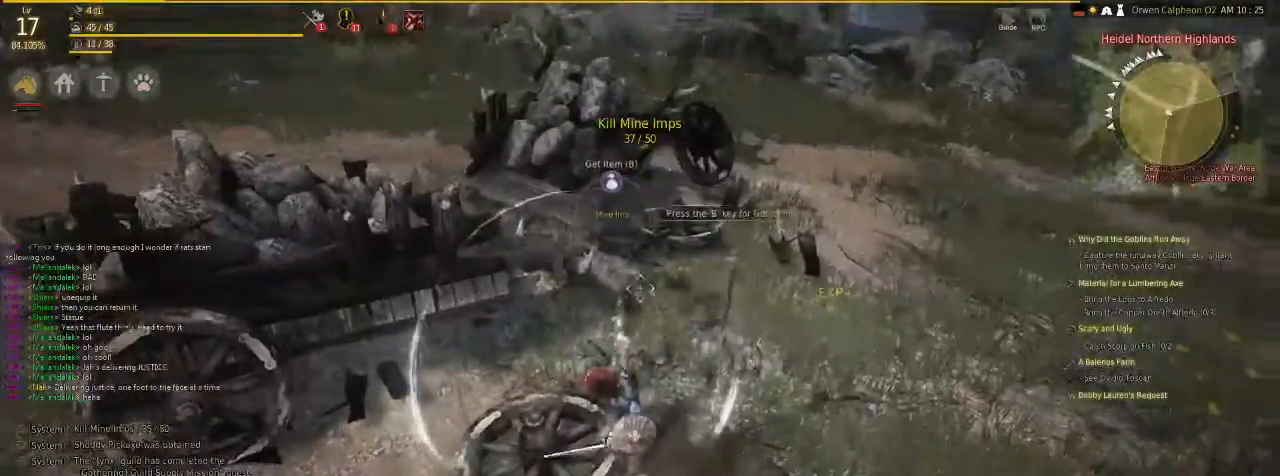
{"keys": [], "mouse": [], "events": []}
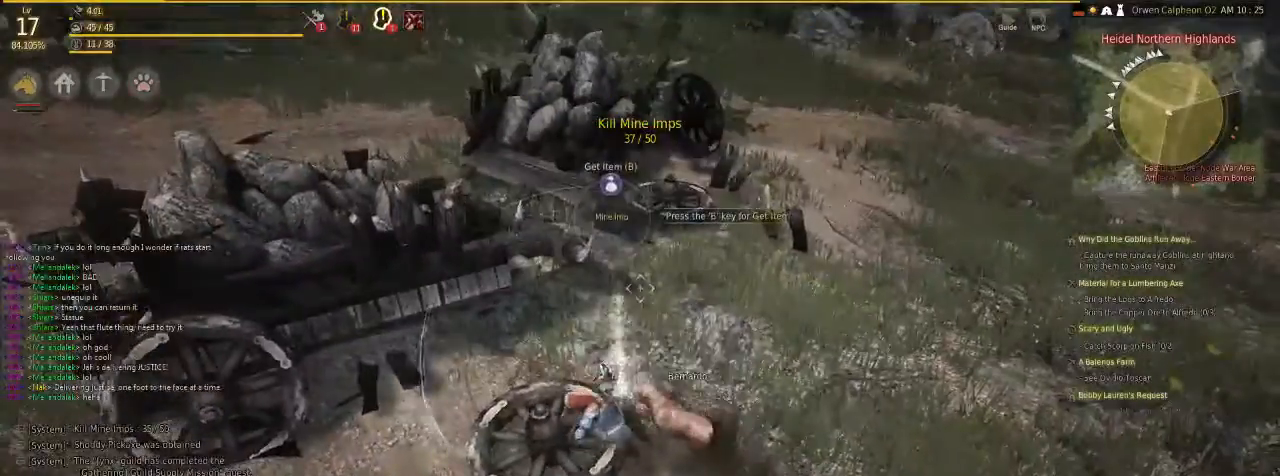
{"keys": [], "mouse": [], "events": []}
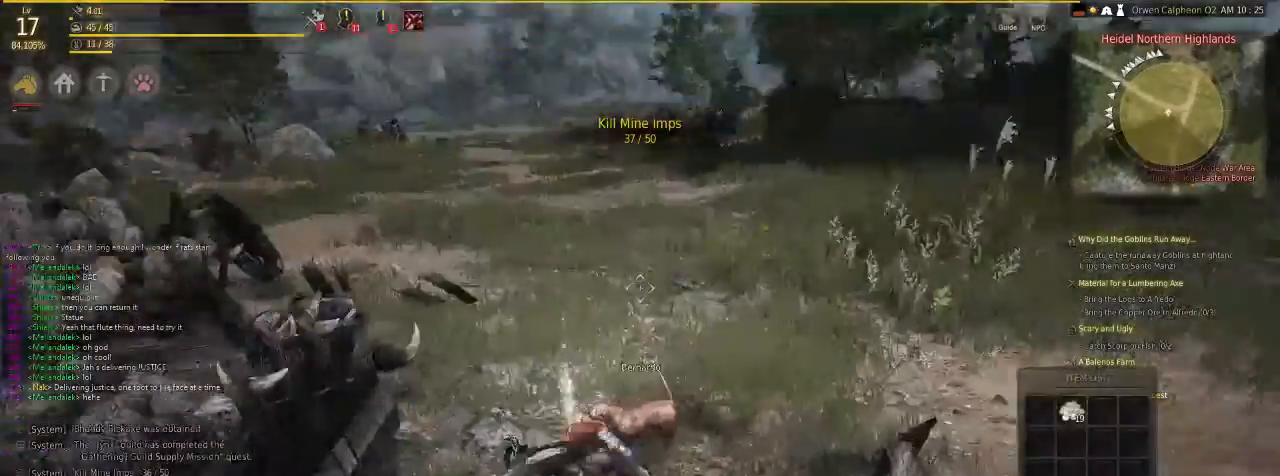
{"keys": ["f"], "mouse": [], "events": [[334, "f", "down"], [401, "c", "down"], [468, "c", "up"]]}
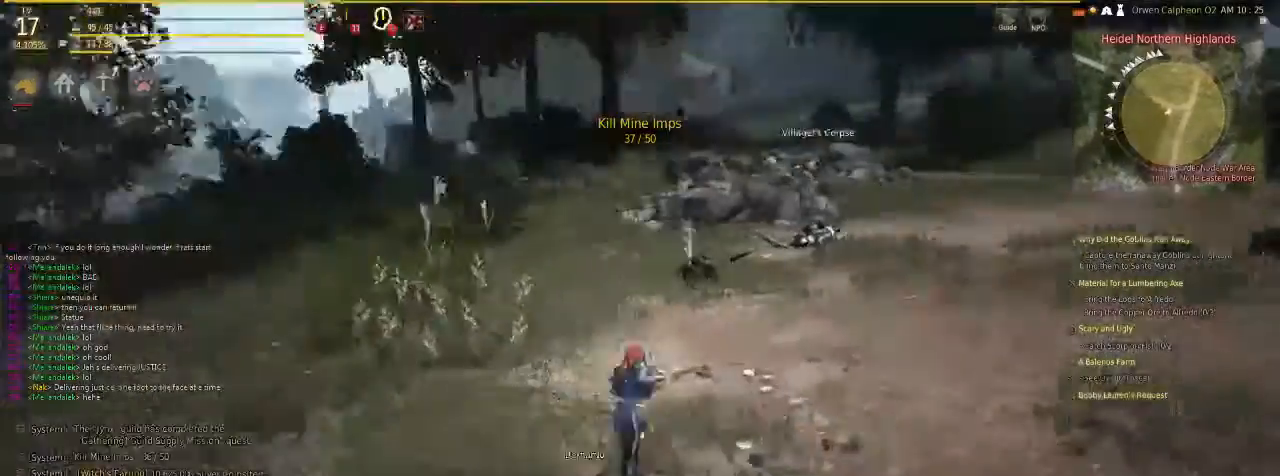
{"keys": ["f"], "mouse": [], "events": []}
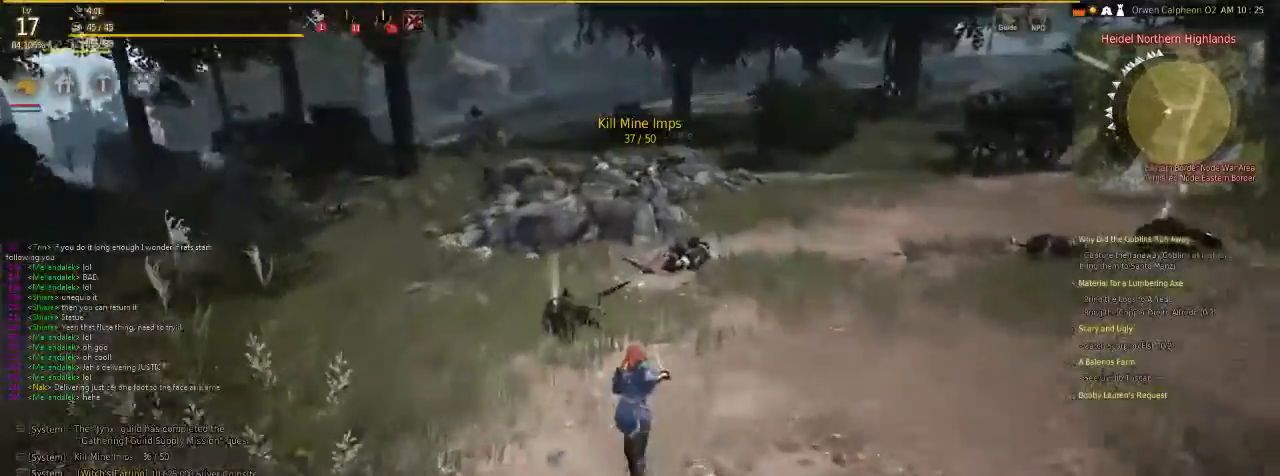
{"keys": ["f"], "mouse": [], "events": []}
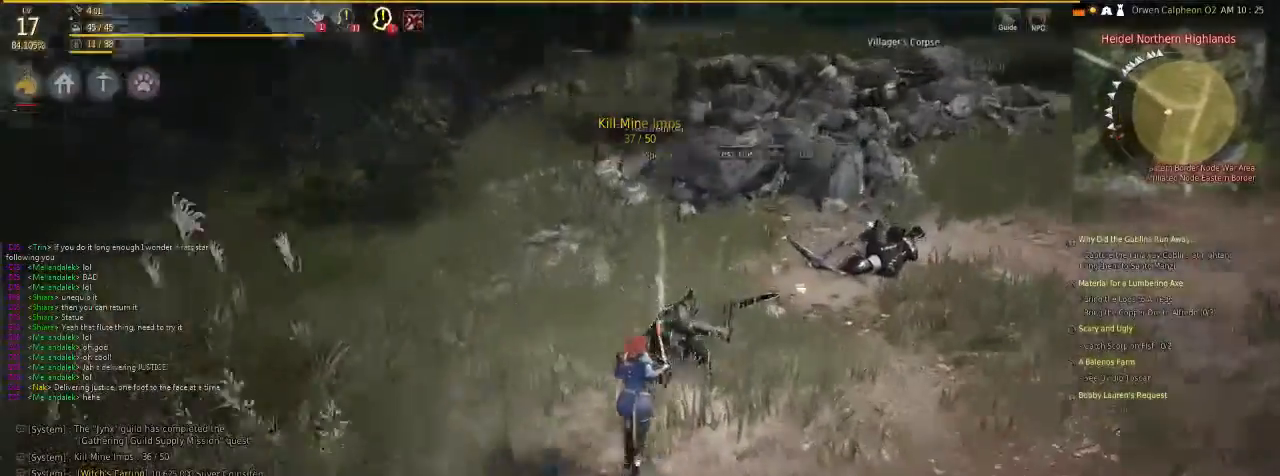
{"keys": [], "mouse": [], "events": [[335, "f", "up"]]}
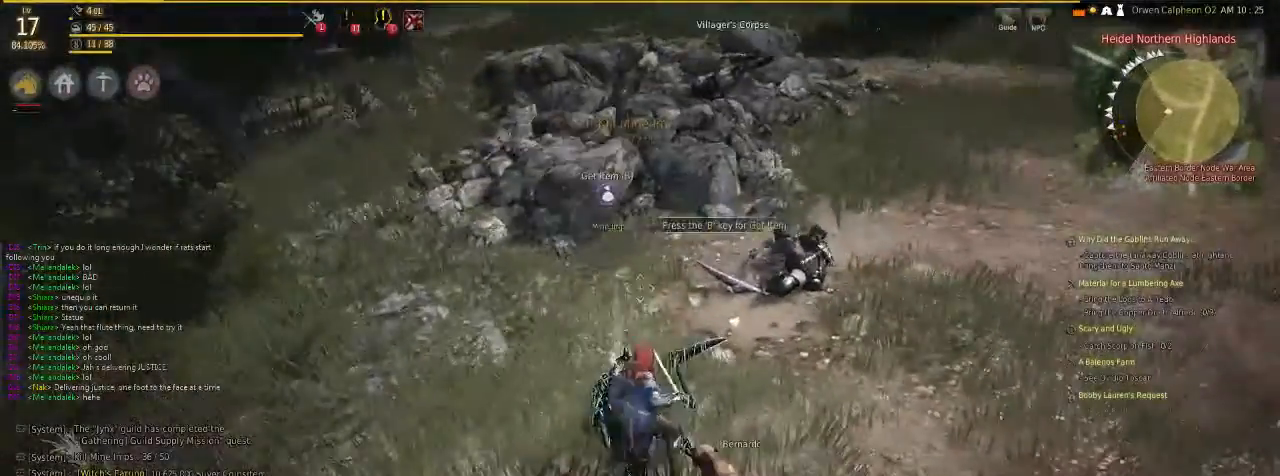
{"keys": [], "mouse": [], "events": []}
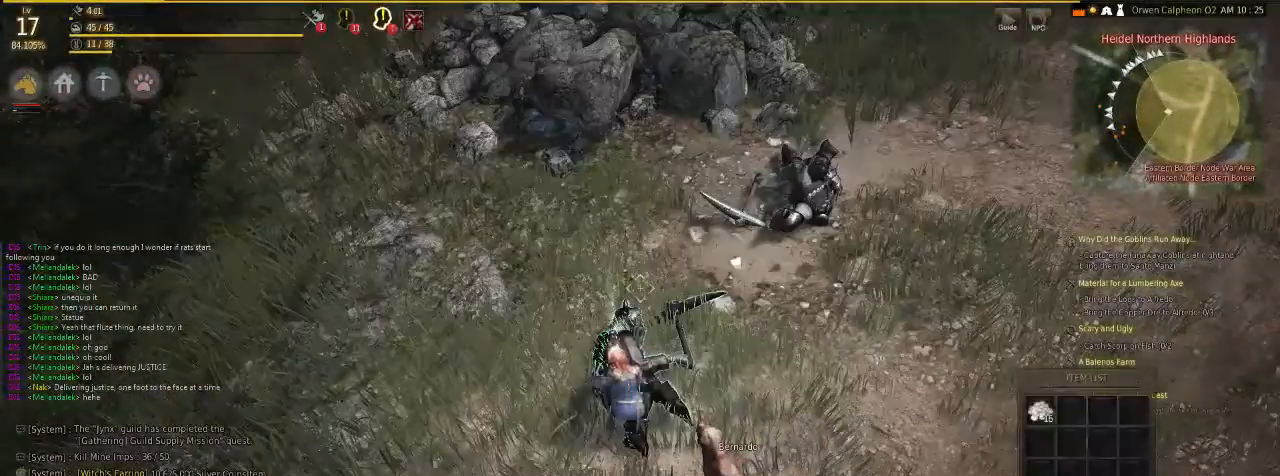
{"keys": [], "mouse": [], "events": []}
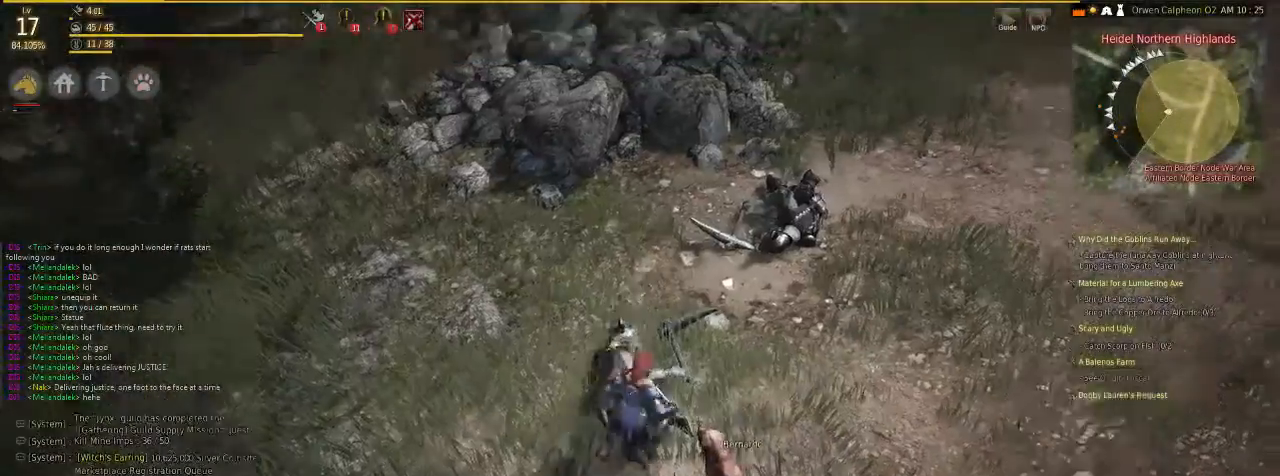
{"keys": ["f"], "mouse": [], "events": [[335, "f", "down"]]}
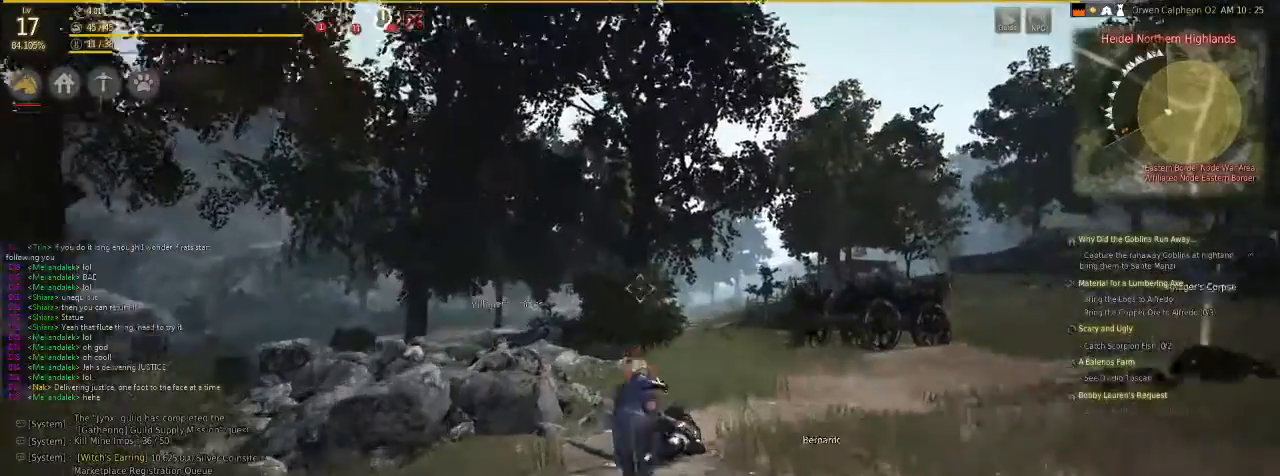
{"keys": ["f"], "mouse": [], "events": []}
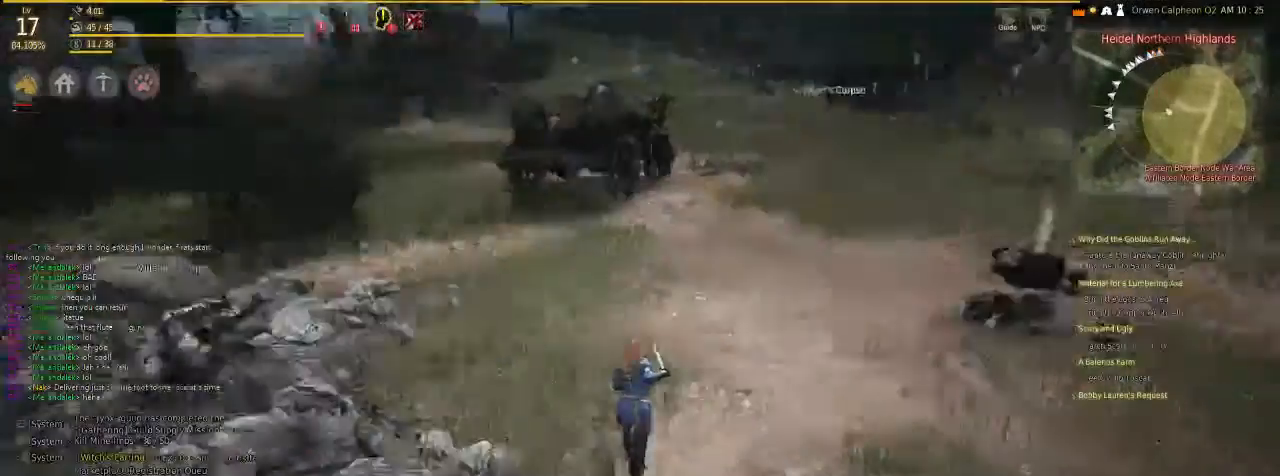
{"keys": ["f"], "mouse": [], "events": []}
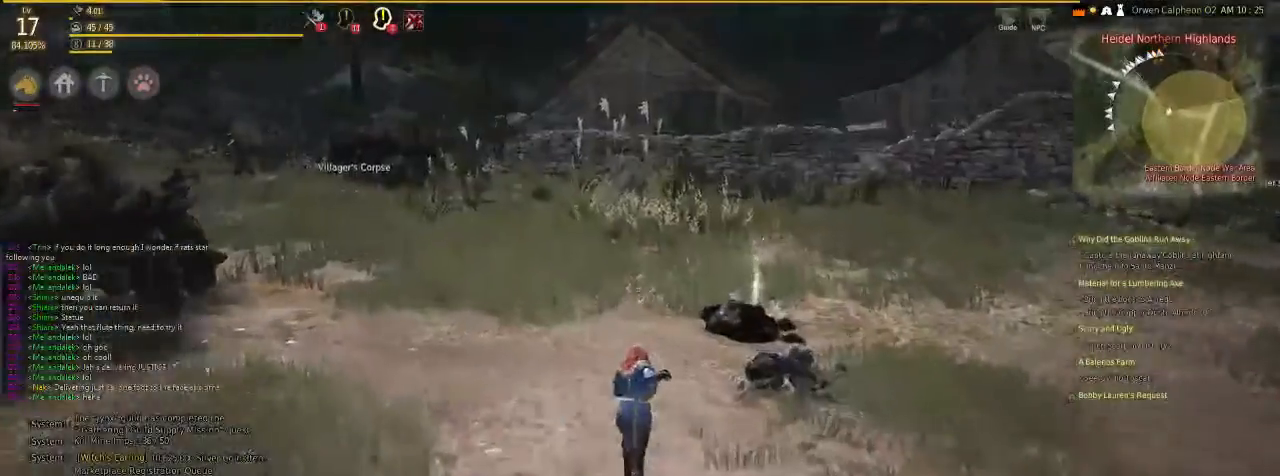
{"keys": ["f"], "mouse": [], "events": []}
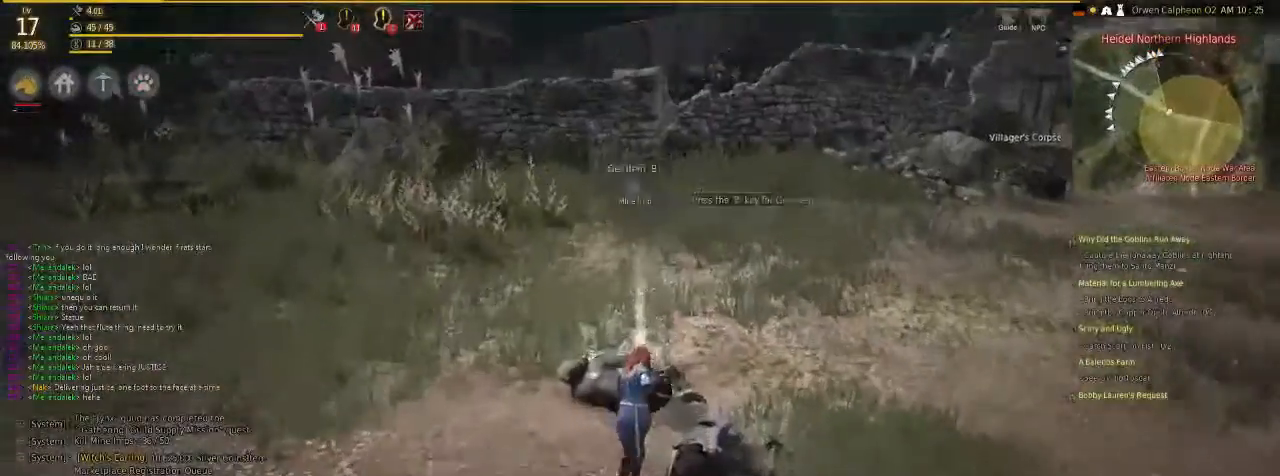
{"keys": [], "mouse": [], "events": [[401, "f", "up"]]}